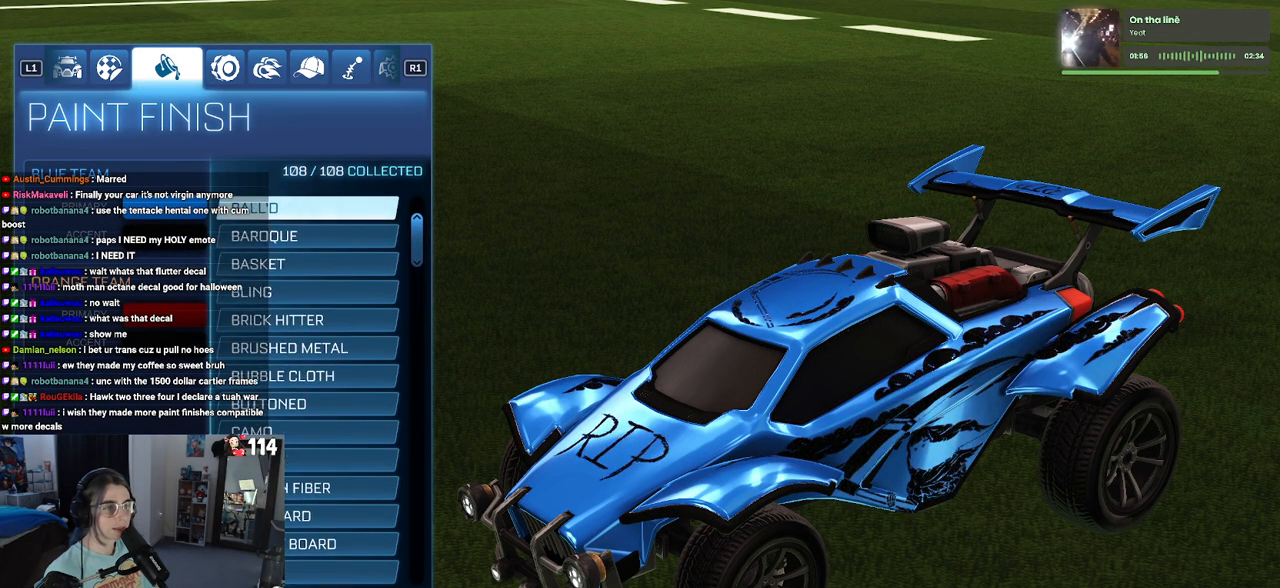
Gameplay with a controller (PlayStation layout); each line is a JSON object with the inputs held at the frame after it. "events" lists button and stick changes between this image and that frame as [ms after this image, input, new state], when the widget could be followed in between.
{"buttons": ["DPAD_UP"], "left_stick": "up", "right_stick": "center", "events": [[183, "left_stick", "up"]]}
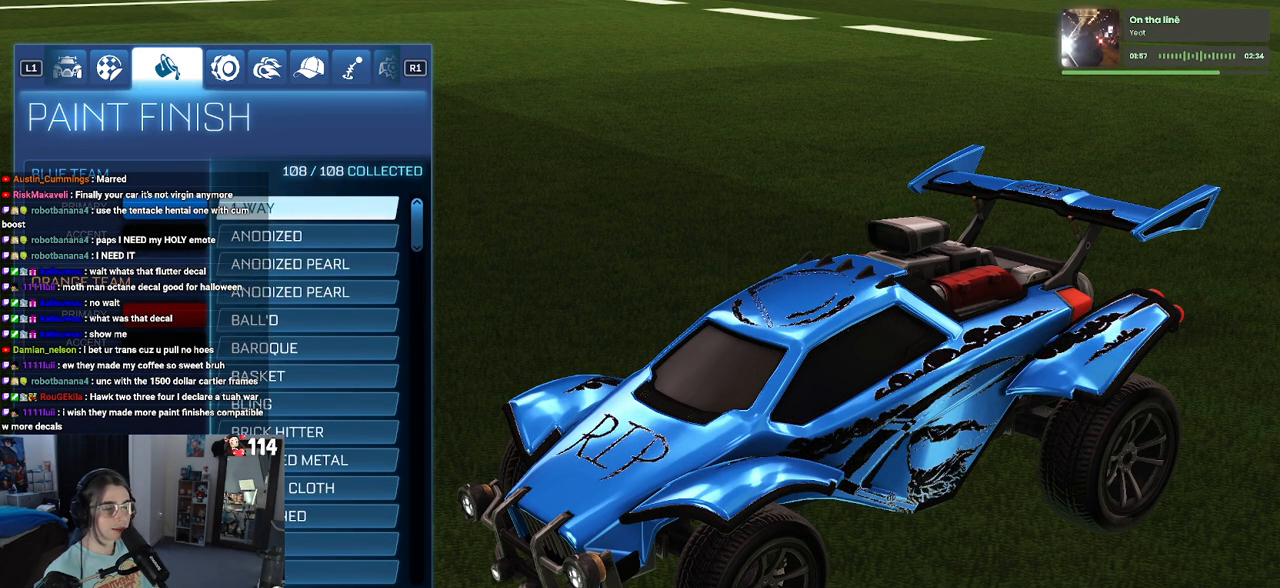
{"buttons": ["DPAD_DOWN"], "left_stick": "center", "right_stick": "center", "events": [[183, "left_stick", "center"], [283, "DPAD_UP", "up"], [500, "DPAD_DOWN", "down"]]}
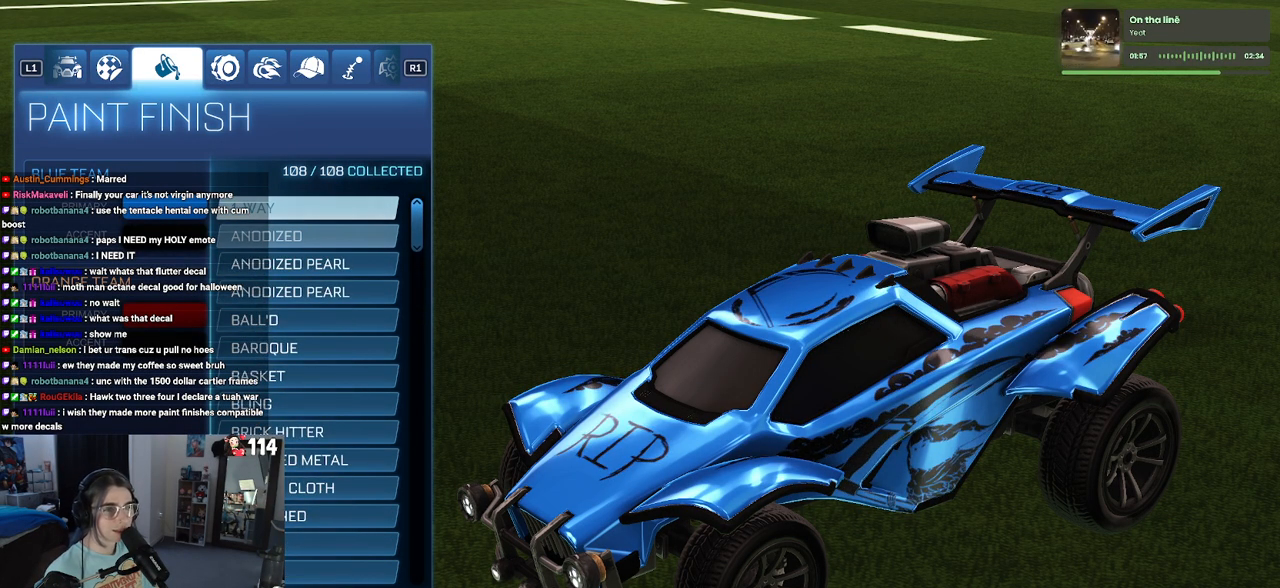
{"buttons": ["DPAD_DOWN"], "left_stick": "down", "right_stick": "center", "events": [[33, "left_stick", "down"]]}
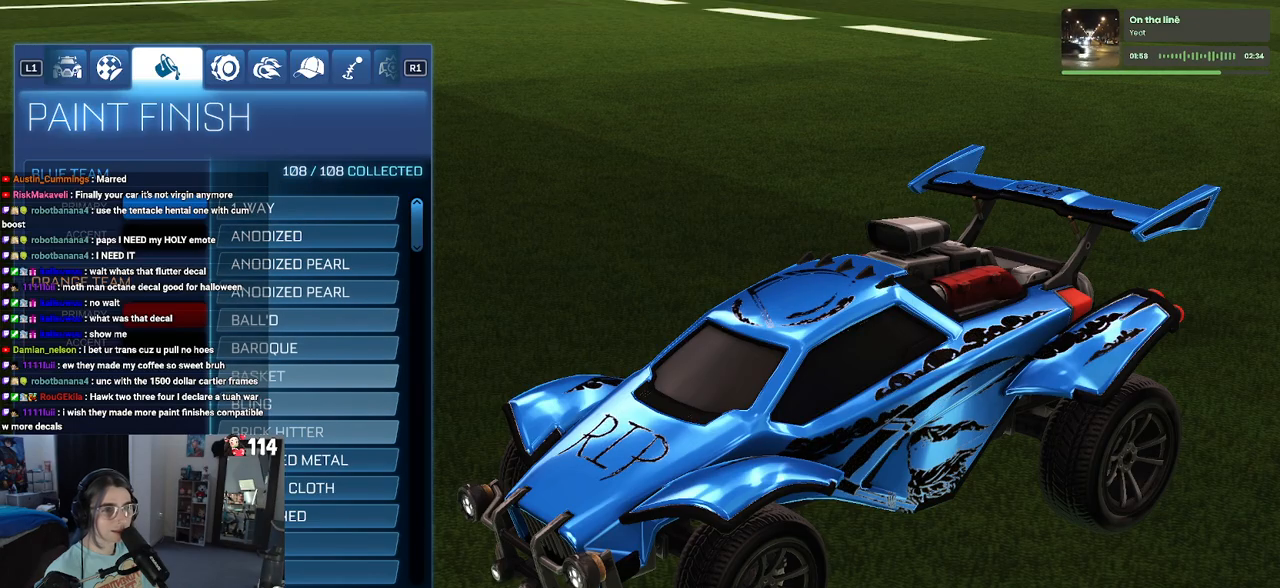
{"buttons": ["DPAD_UP"], "left_stick": "center", "right_stick": "center", "events": [[100, "left_stick", "center"], [117, "DPAD_DOWN", "up"], [367, "DPAD_UP", "down"]]}
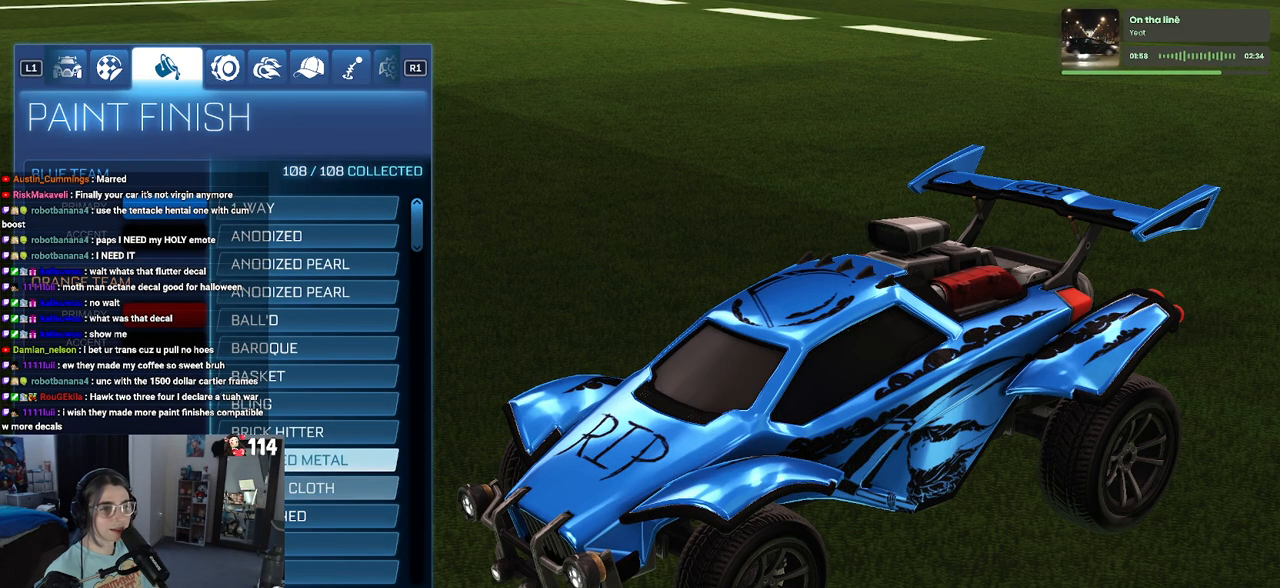
{"buttons": ["DPAD_UP"], "left_stick": "center", "right_stick": "center", "events": [[67, "left_stick", "up"], [250, "DPAD_UP", "up"], [283, "left_stick", "center"], [500, "DPAD_UP", "down"]]}
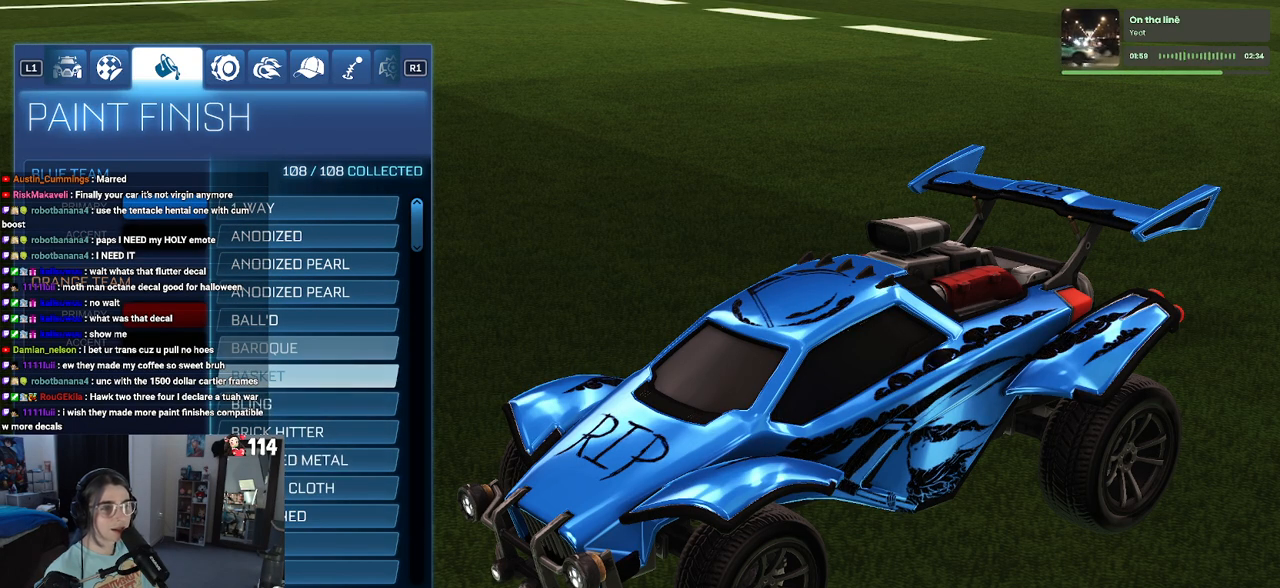
{"buttons": [], "left_stick": "center", "right_stick": "center", "events": [[150, "DPAD_UP", "up"]]}
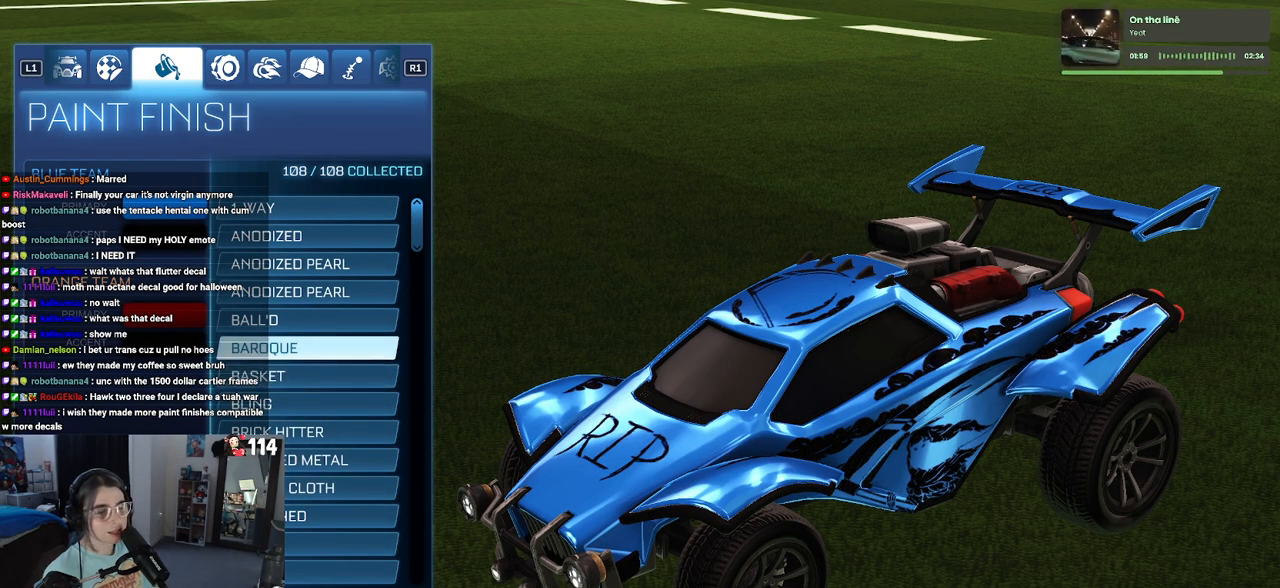
{"buttons": [], "left_stick": "center", "right_stick": "center", "events": [[117, "DPAD_UP", "down"], [217, "DPAD_UP", "up"]]}
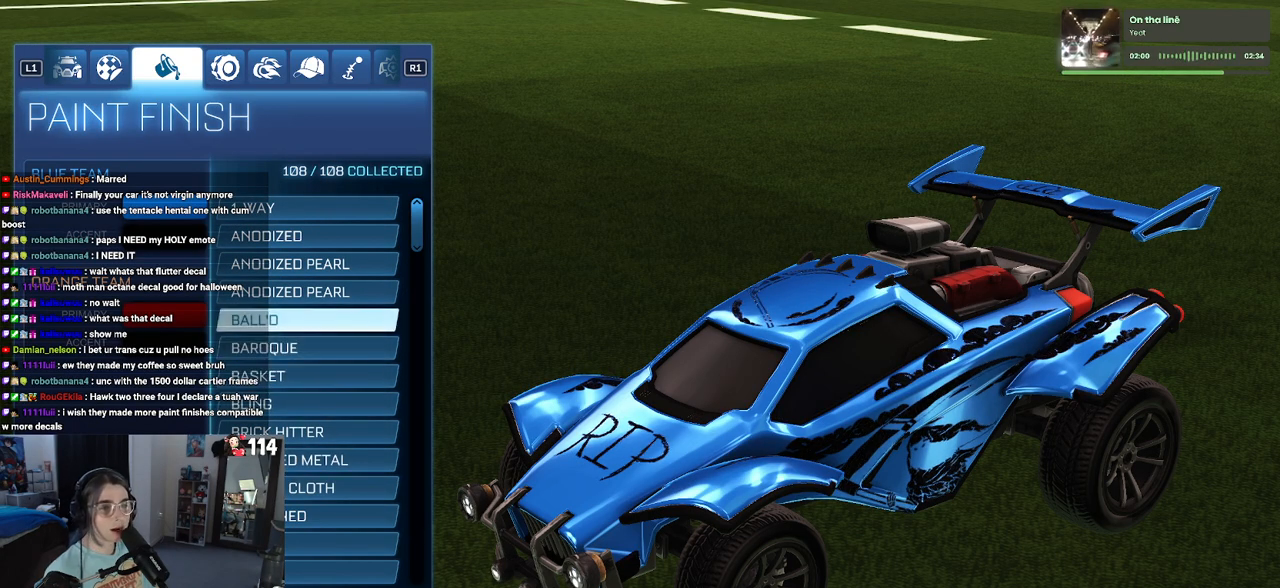
{"buttons": [], "left_stick": "center", "right_stick": "center", "events": [[50, "DPAD_DOWN", "down"], [417, "DPAD_DOWN", "up"]]}
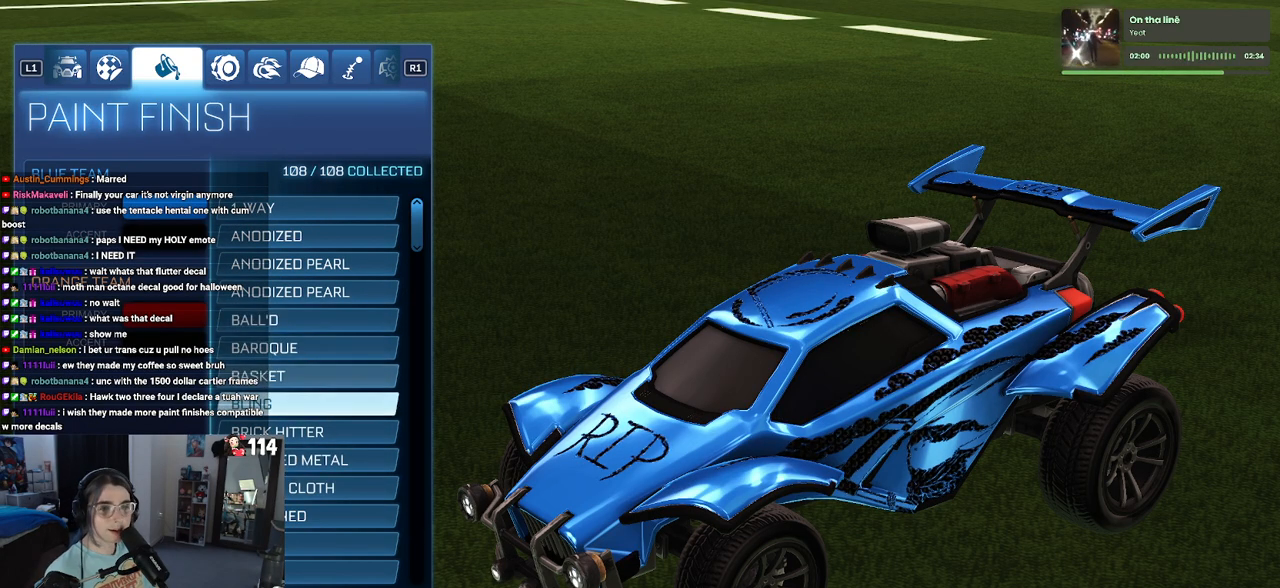
{"buttons": [], "left_stick": "center", "right_stick": "center", "events": [[167, "left_stick", "down"], [250, "DPAD_DOWN", "down"], [367, "left_stick", "center"], [400, "DPAD_DOWN", "up"]]}
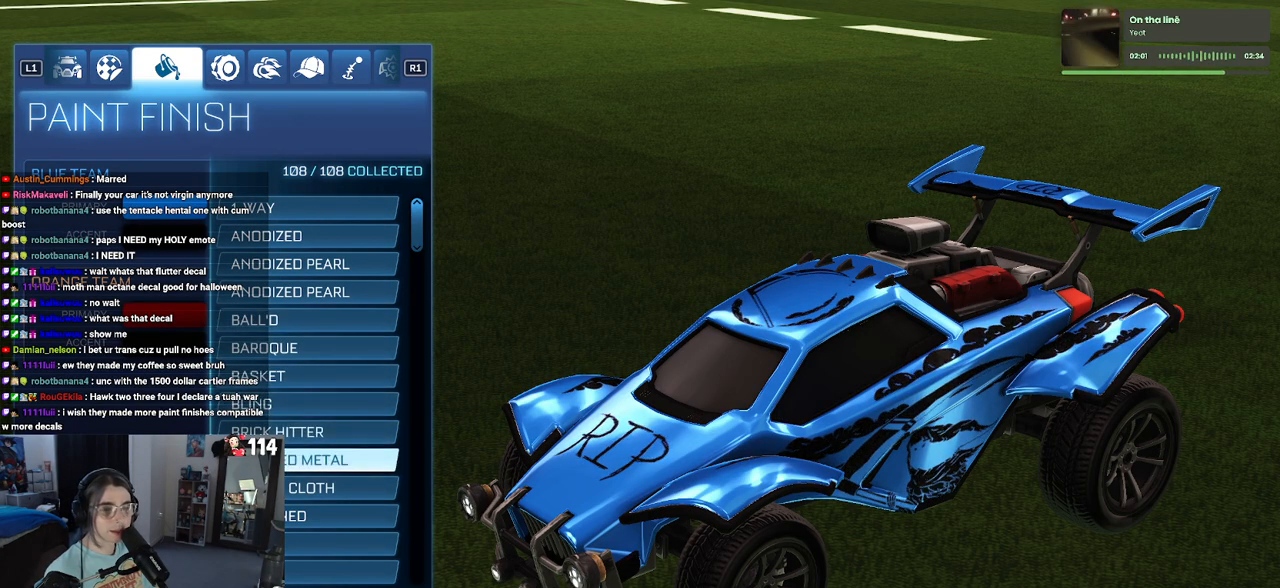
{"buttons": [], "left_stick": "down", "right_stick": "center", "events": [[217, "DPAD_DOWN", "down"], [333, "left_stick", "down"], [367, "DPAD_DOWN", "up"]]}
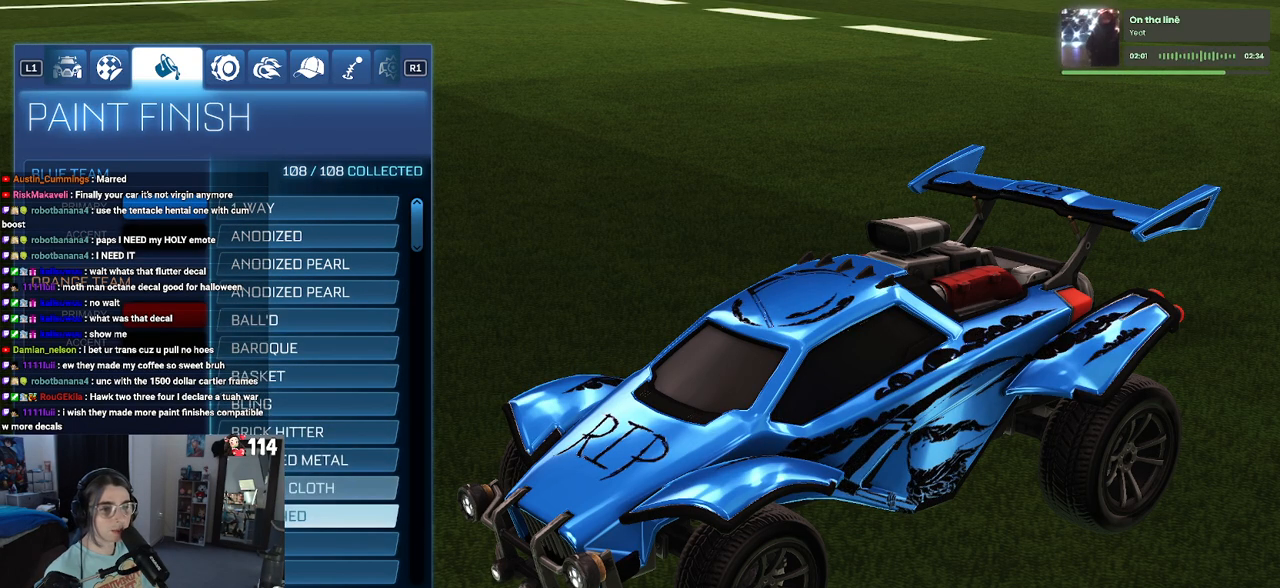
{"buttons": ["DPAD_DOWN"], "left_stick": "center", "right_stick": "center", "events": [[33, "DPAD_DOWN", "down"], [33, "left_stick", "center"], [133, "DPAD_DOWN", "up"], [233, "DPAD_DOWN", "down"], [333, "DPAD_DOWN", "up"], [450, "DPAD_DOWN", "down"]]}
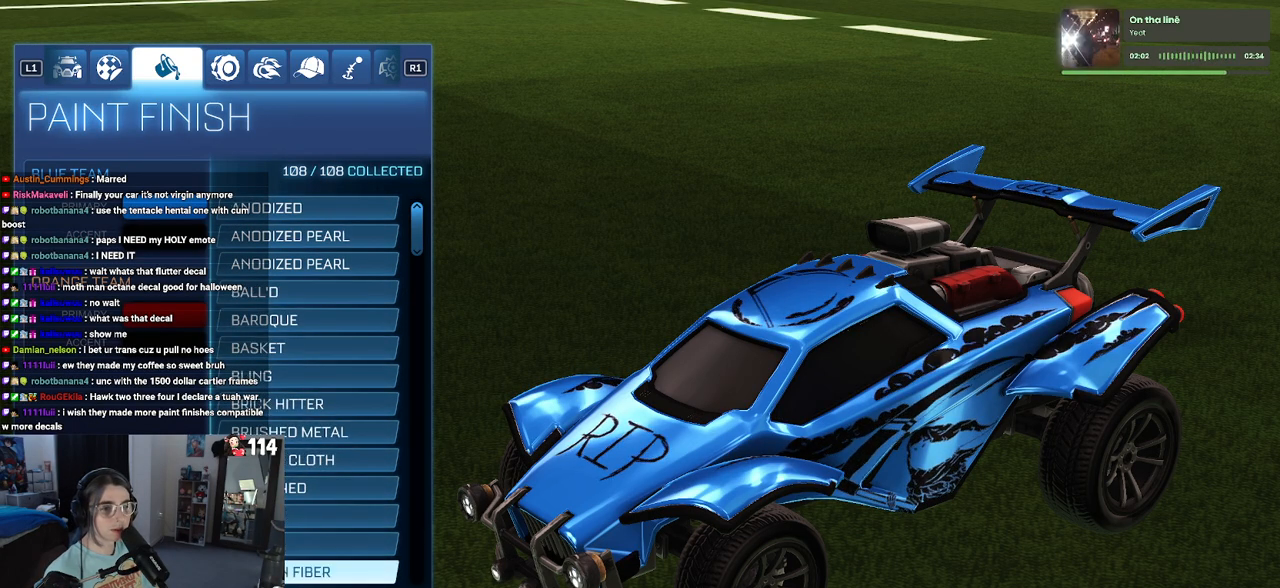
{"buttons": ["DPAD_DOWN"], "left_stick": "center", "right_stick": "center", "events": [[33, "DPAD_DOWN", "up"], [233, "DPAD_DOWN", "down"], [367, "DPAD_DOWN", "up"], [433, "DPAD_DOWN", "down"]]}
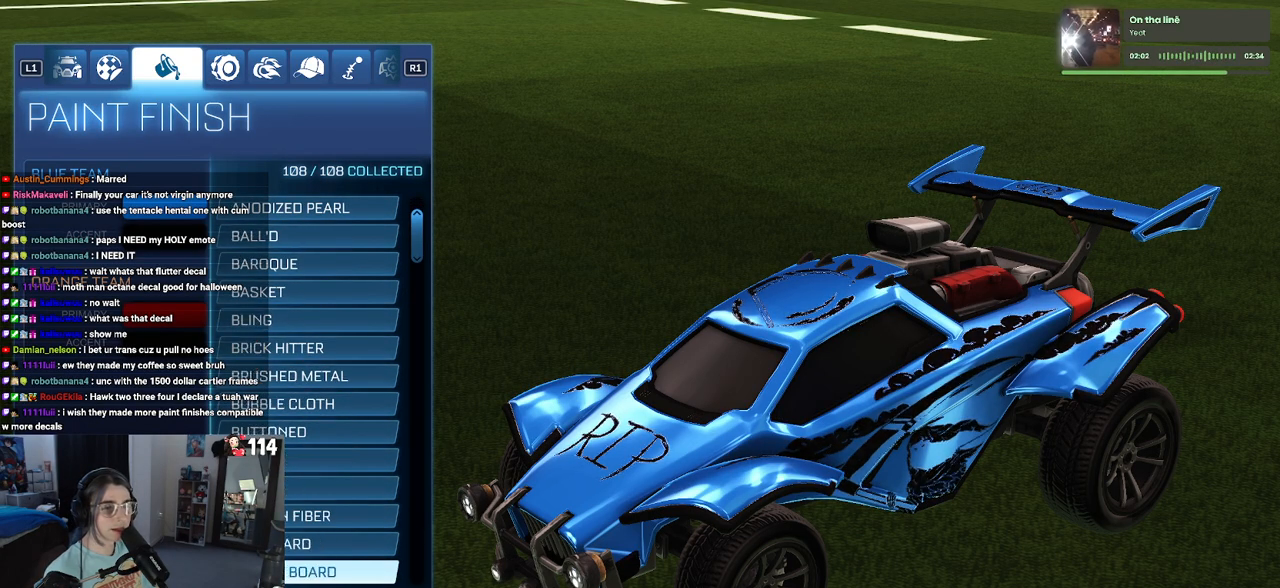
{"buttons": ["DPAD_DOWN"], "left_stick": "down", "right_stick": "center", "events": [[67, "DPAD_DOWN", "up"], [250, "DPAD_DOWN", "down"], [367, "DPAD_DOWN", "up"], [450, "DPAD_DOWN", "down"], [483, "left_stick", "down"]]}
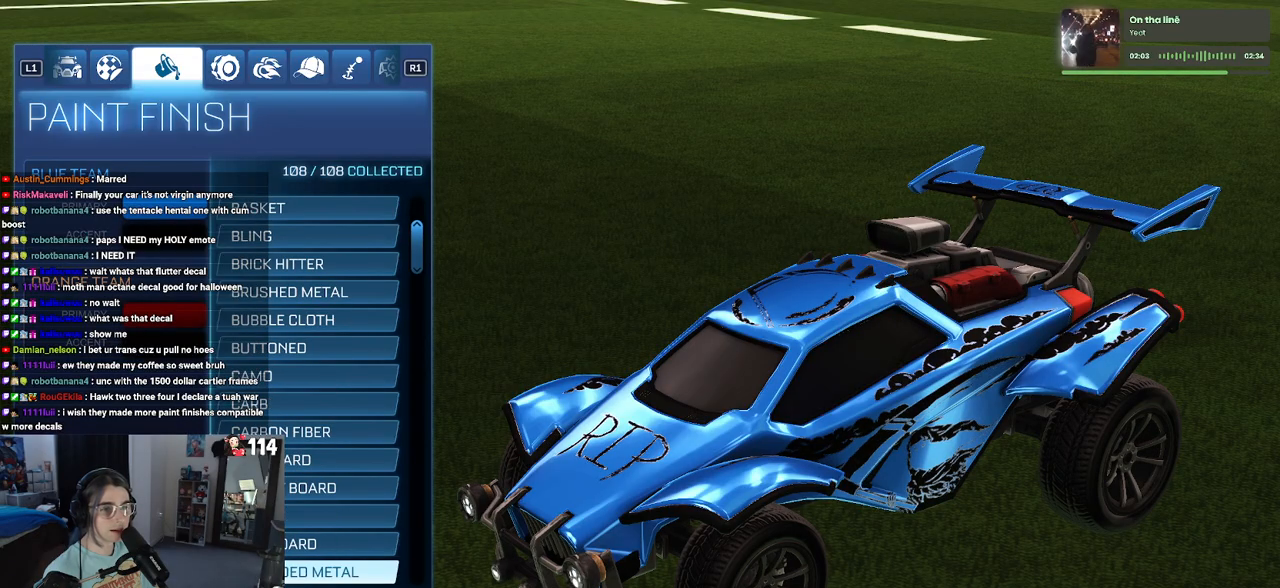
{"buttons": ["DPAD_DOWN"], "left_stick": "down", "right_stick": "center", "events": [[83, "DPAD_DOWN", "up"], [200, "left_stick", "center"], [250, "DPAD_DOWN", "down"], [350, "DPAD_DOWN", "up"], [417, "left_stick", "down"], [450, "DPAD_DOWN", "down"]]}
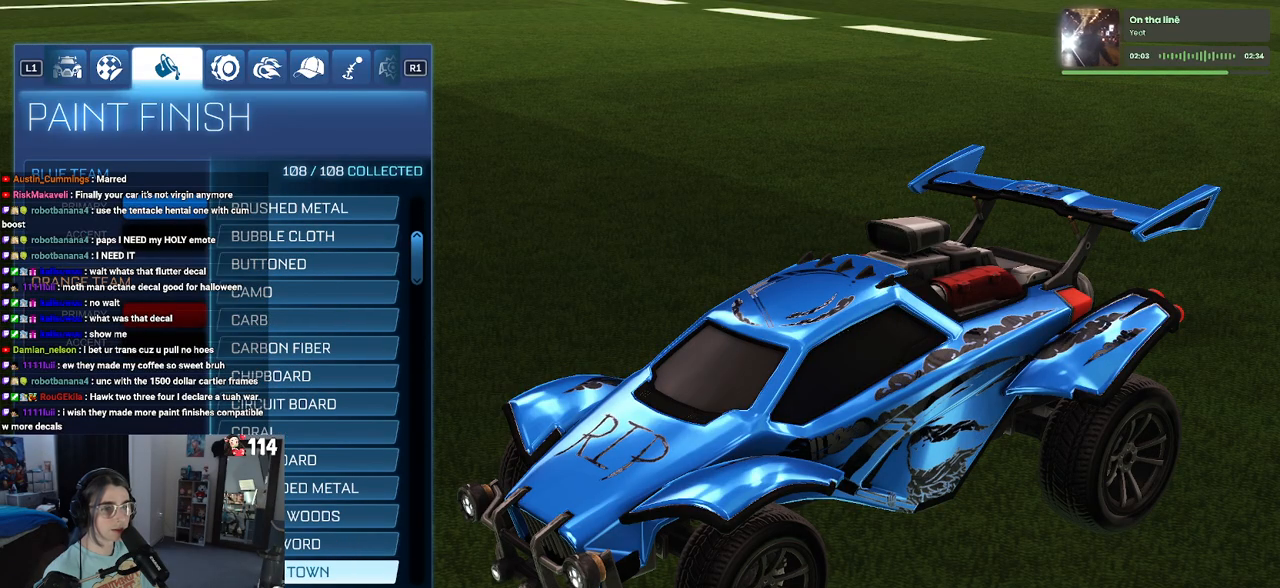
{"buttons": [], "left_stick": "center", "right_stick": "center", "events": [[67, "DPAD_DOWN", "up"], [83, "left_stick", "center"], [217, "DPAD_DOWN", "down"], [333, "DPAD_DOWN", "up"]]}
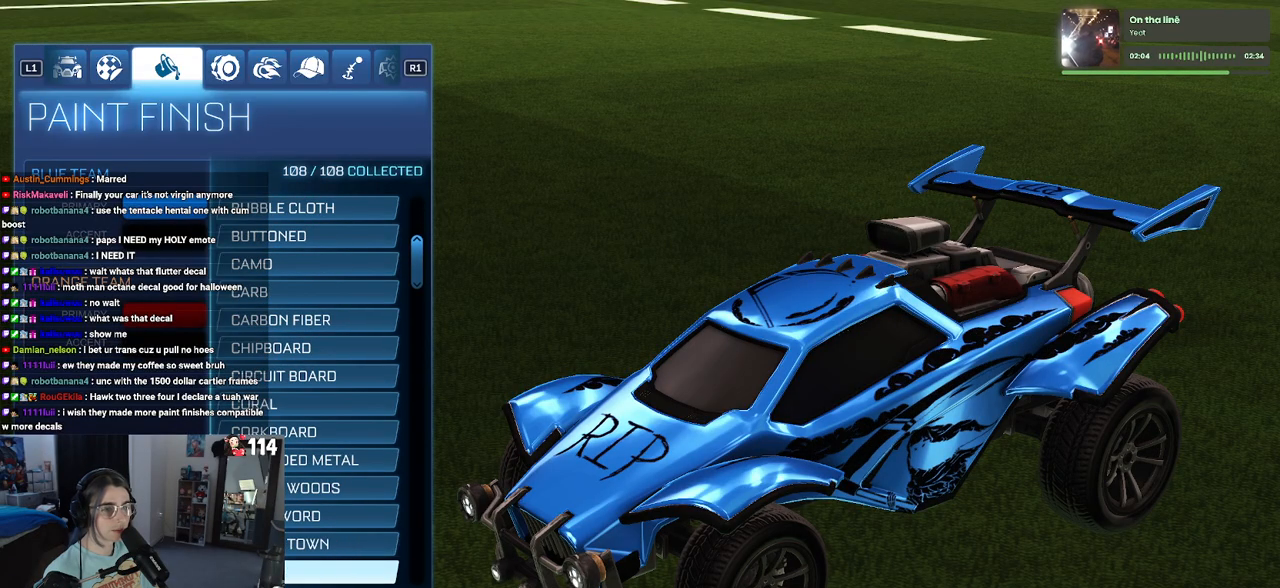
{"buttons": [], "left_stick": "center", "right_stick": "center", "events": [[217, "DPAD_UP", "down"], [300, "DPAD_UP", "up"], [383, "DPAD_UP", "down"], [500, "DPAD_UP", "up"]]}
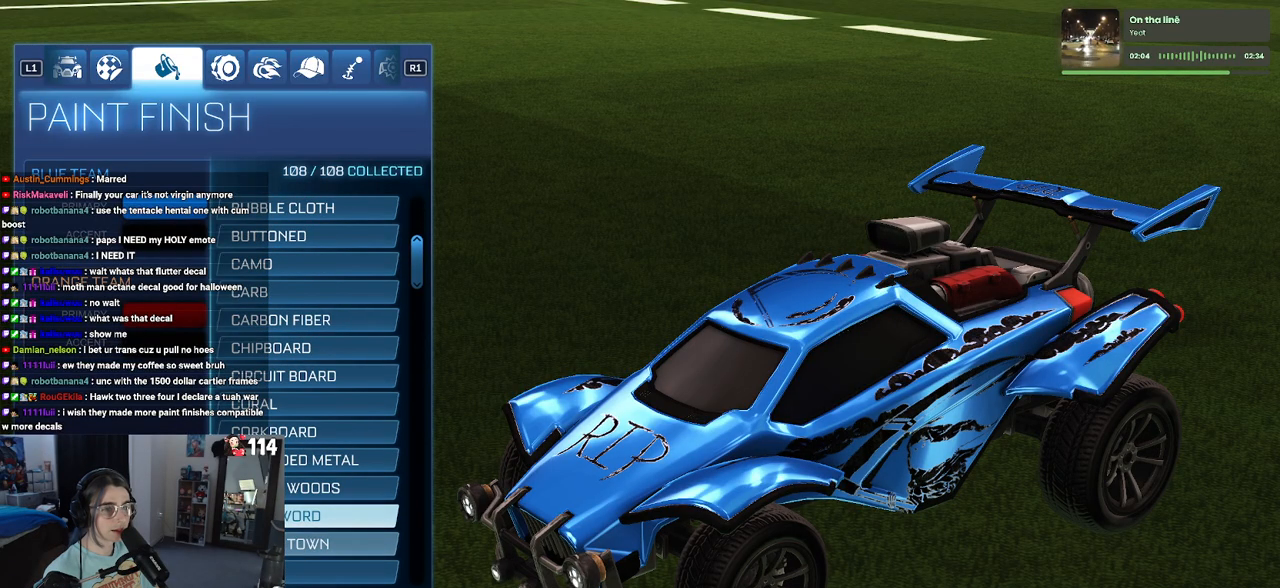
{"buttons": [], "left_stick": "center", "right_stick": "left", "events": [[100, "DPAD_UP", "down"], [200, "DPAD_UP", "up"], [467, "right_stick", "left"]]}
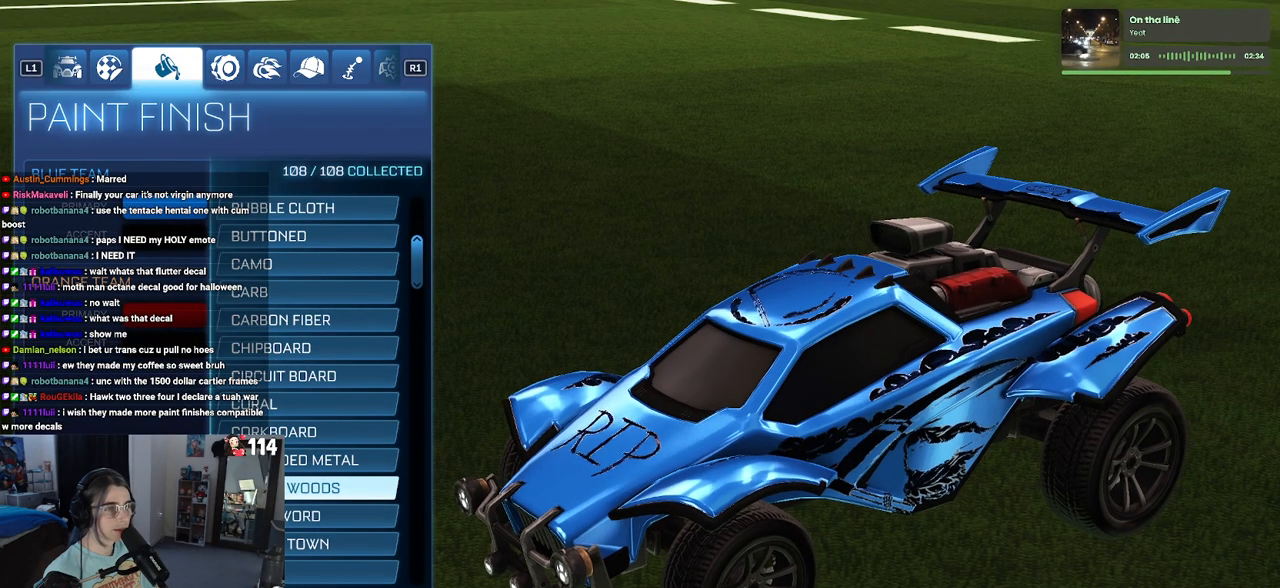
{"buttons": [], "left_stick": "center", "right_stick": "center", "events": [[467, "right_stick", "center"]]}
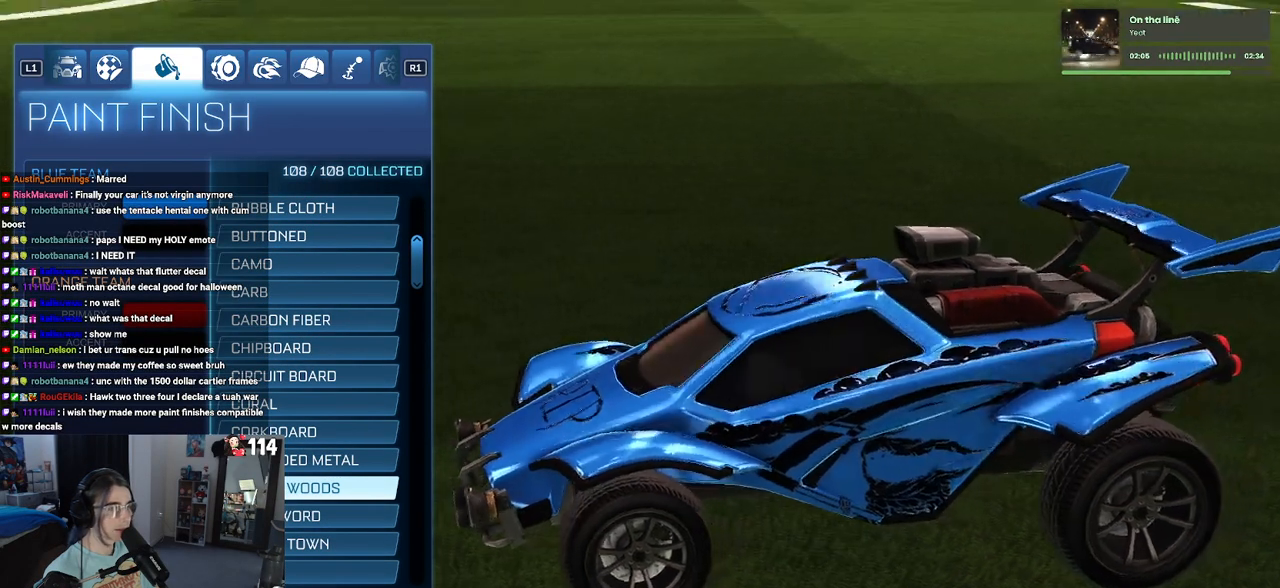
{"buttons": [], "left_stick": "center", "right_stick": "right", "events": [[33, "right_stick", "right"]]}
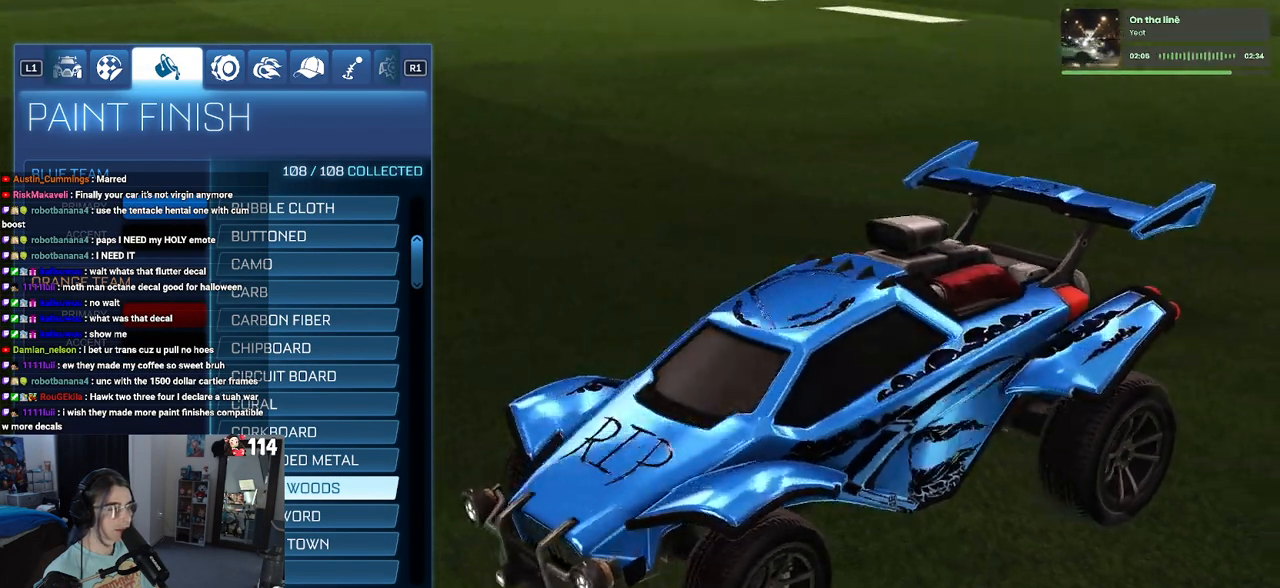
{"buttons": [], "left_stick": "center", "right_stick": "right", "events": []}
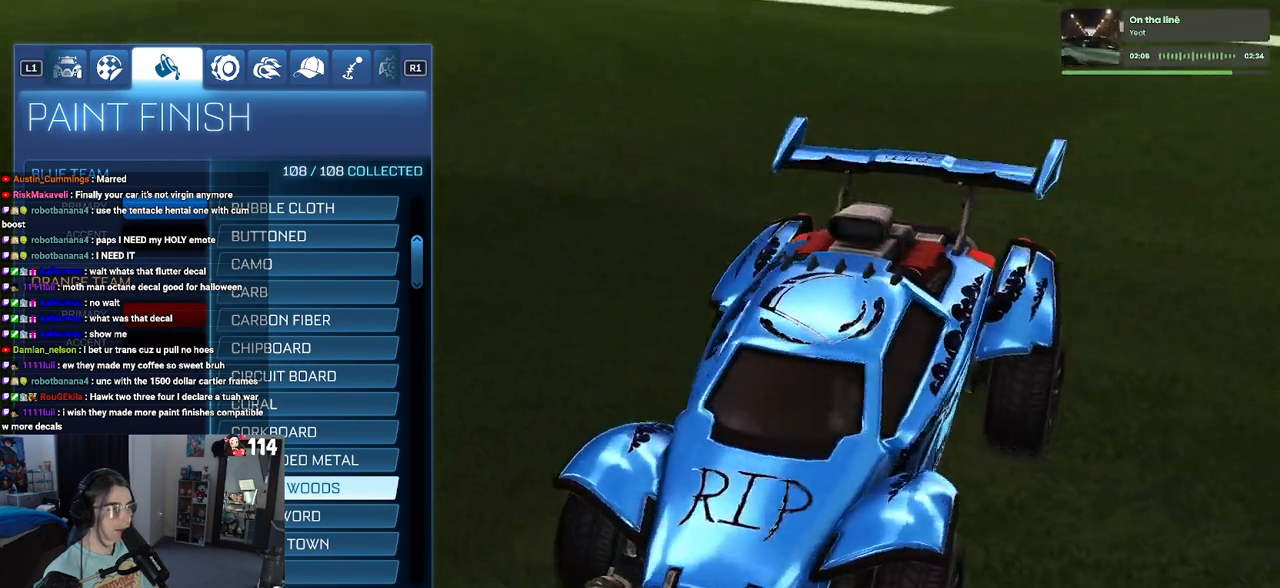
{"buttons": [], "left_stick": "center", "right_stick": "center", "events": [[133, "right_stick", "center"], [250, "CROSS", "down"], [333, "CROSS", "up"]]}
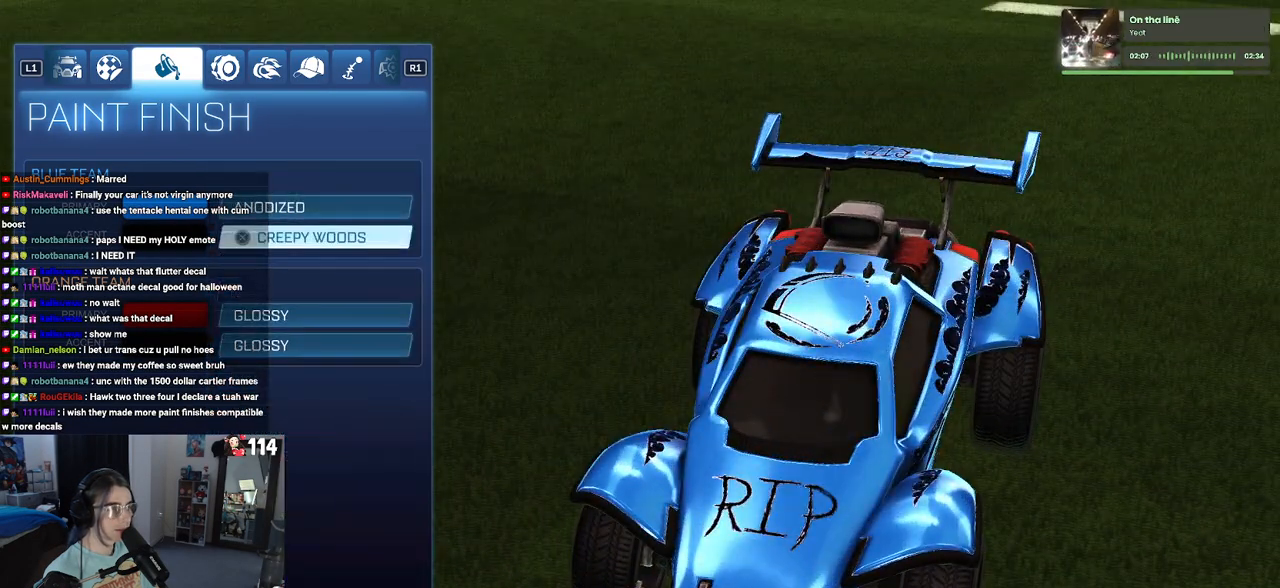
{"buttons": [], "left_stick": "center", "right_stick": "center", "events": [[83, "DPAD_DOWN", "down"], [217, "DPAD_DOWN", "up"]]}
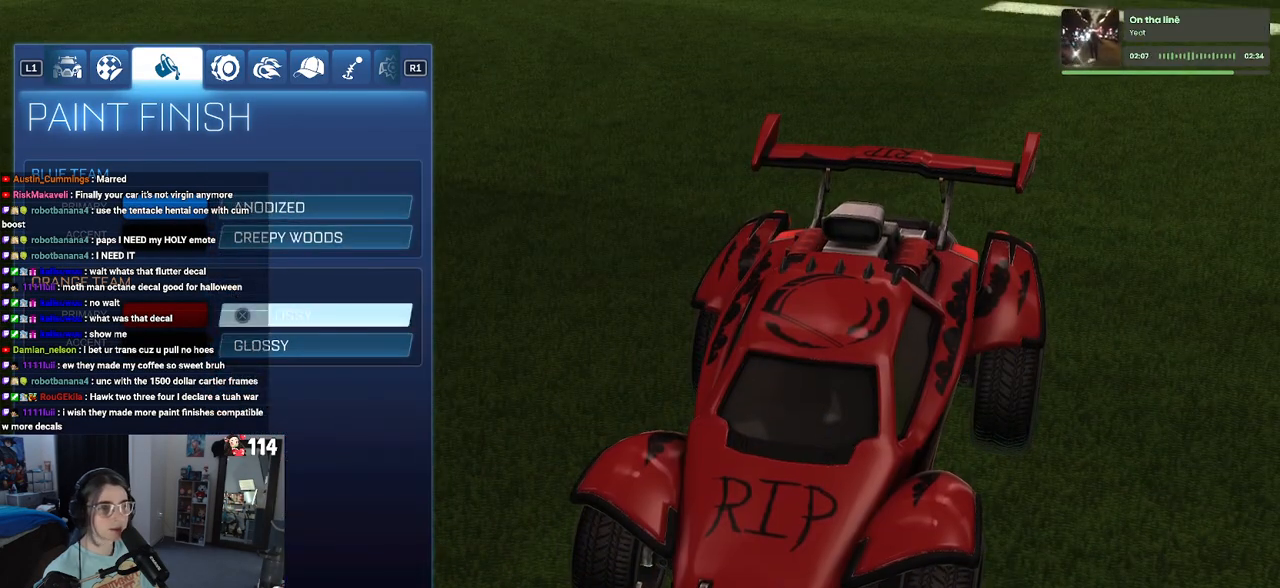
{"buttons": [], "left_stick": "center", "right_stick": "center", "events": [[17, "CROSS", "down"], [133, "CROSS", "up"]]}
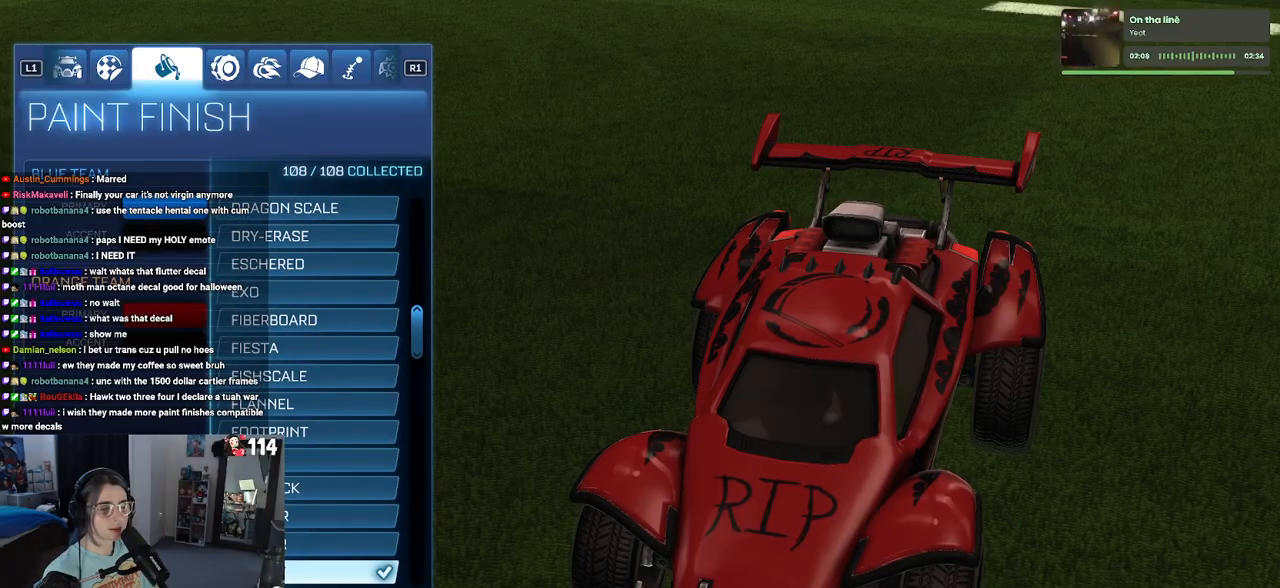
{"buttons": ["DPAD_UP"], "left_stick": "up", "right_stick": "center", "events": [[83, "DPAD_UP", "down"], [167, "left_stick", "up"]]}
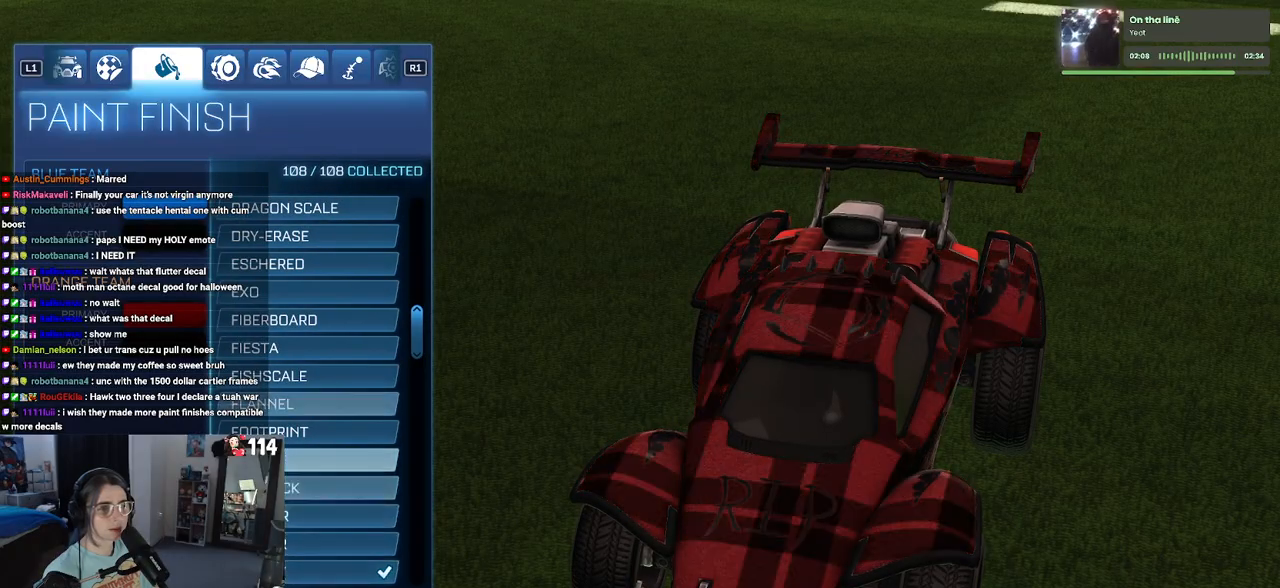
{"buttons": ["DPAD_UP"], "left_stick": "up", "right_stick": "center", "events": []}
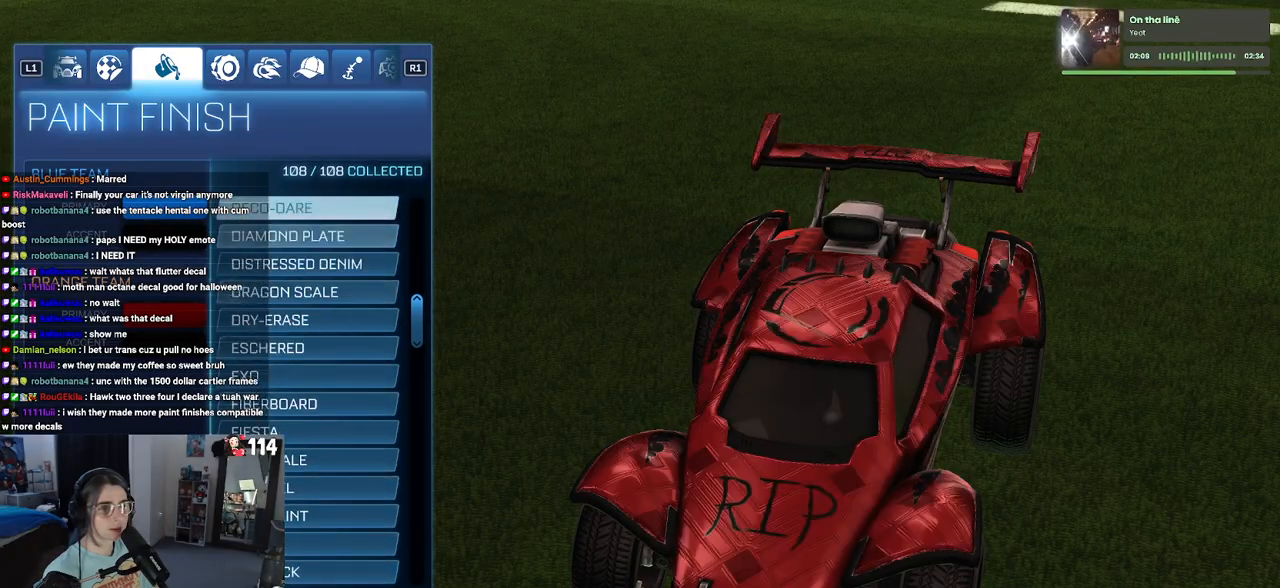
{"buttons": ["DPAD_UP"], "left_stick": "up", "right_stick": "center", "events": []}
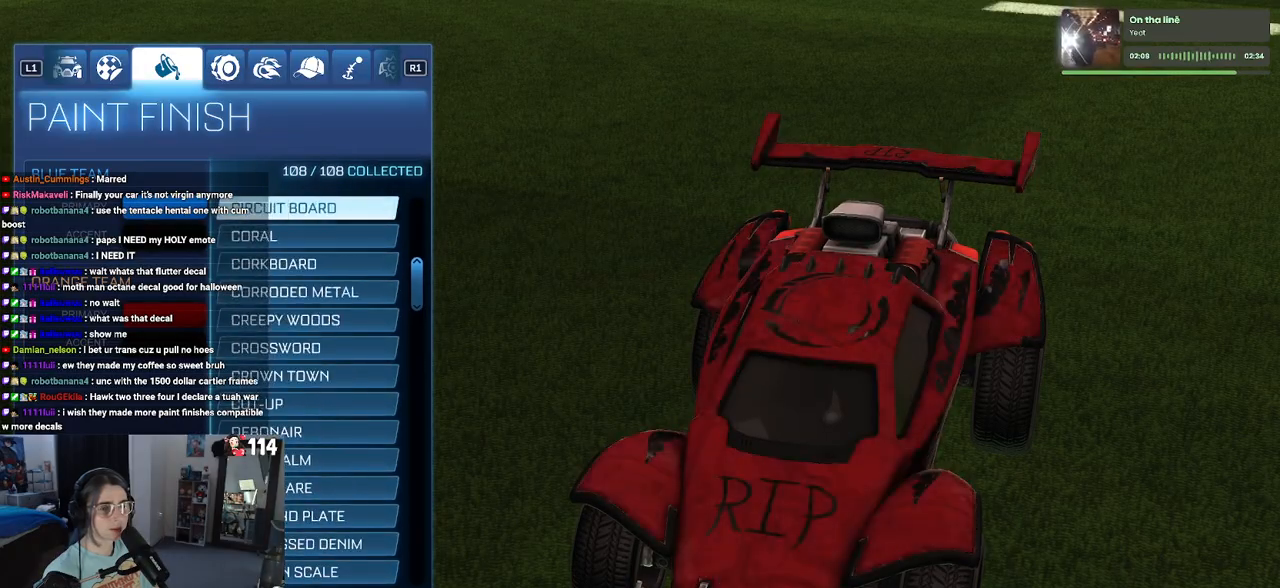
{"buttons": ["DPAD_UP"], "left_stick": "up", "right_stick": "center", "events": []}